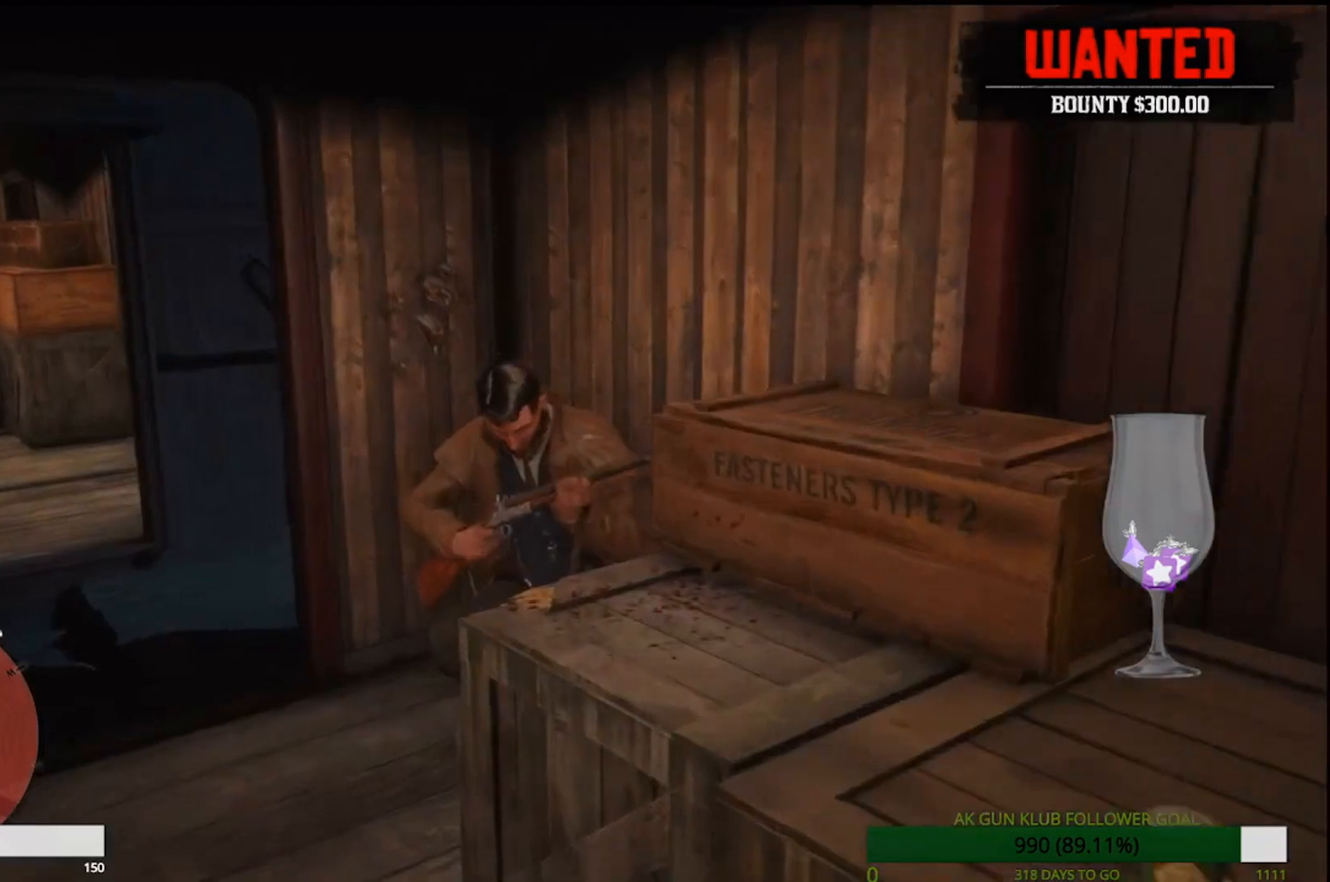
Gameplay with a controller (PlayStation layout); each line is a JSON object with the inputs held at the frame after it. "events" lists button and stick changes between this image and that frame as [ms after this image, input, new state], when the widget could be followed in between. Not read: L1.
{"buttons": ["L2"], "left_stick": "down-right", "right_stick": "center", "events": [[50, "R1", "down"], [50, "R2", "down"], [117, "right_stick", "center"], [200, "R1", "up"], [233, "R2", "up"], [400, "left_stick", "down-right"]]}
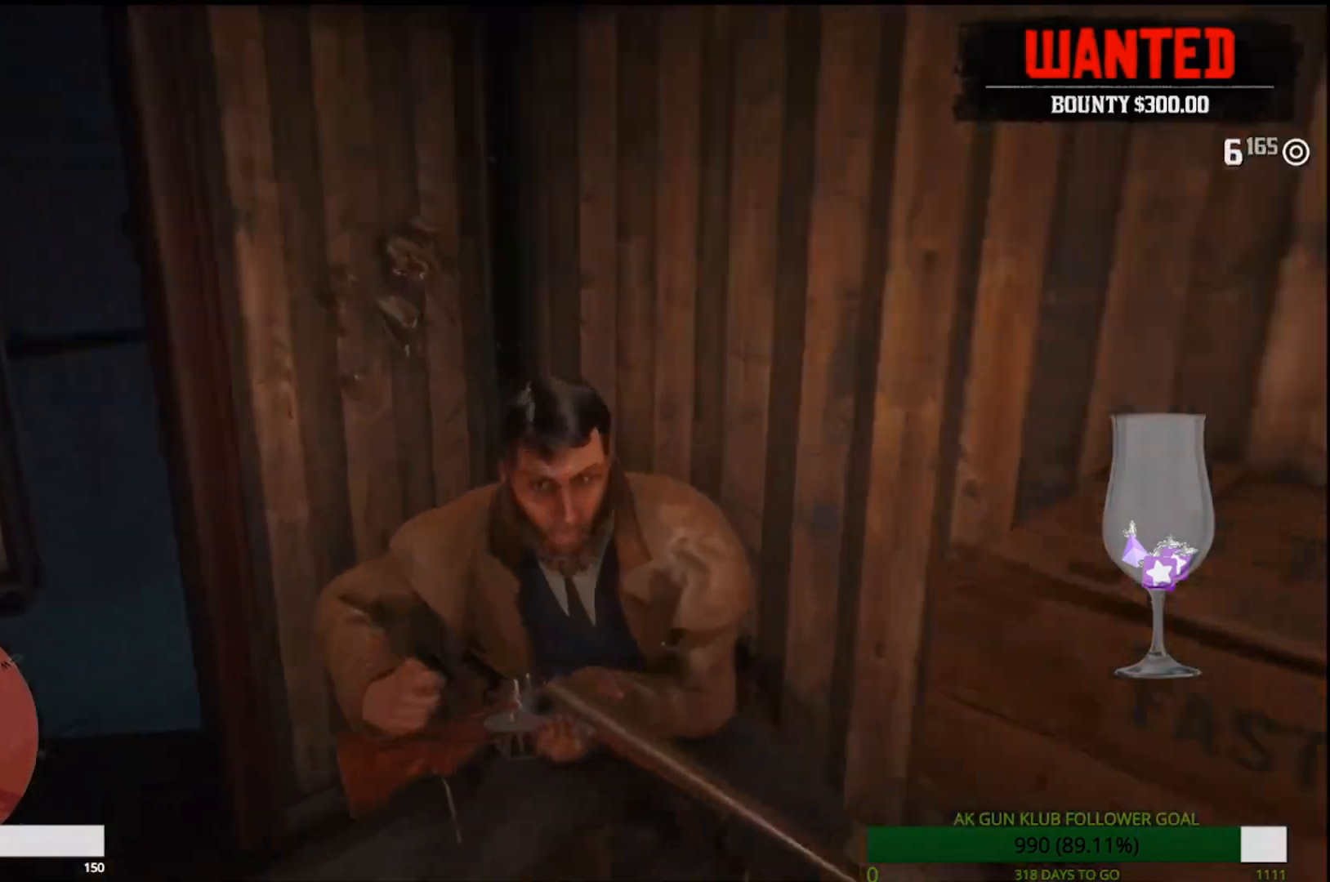
{"buttons": ["CIRCLE"], "left_stick": "up", "right_stick": "center"}
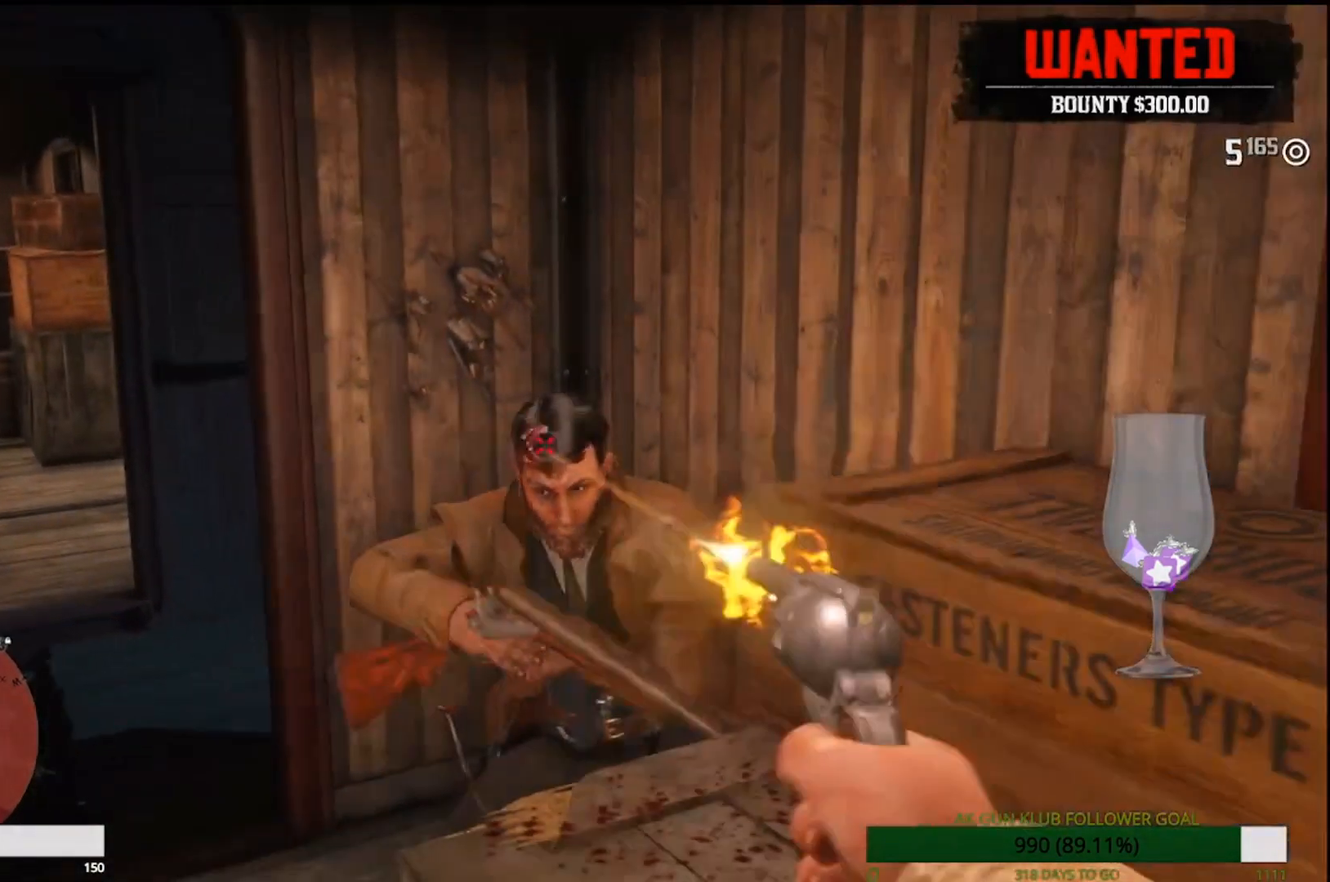
{"buttons": [], "left_stick": "up", "right_stick": "center", "events": [[33, "CIRCLE", "up"], [83, "CIRCLE", "down"], [133, "CIRCLE", "up"], [233, "CIRCLE", "down"], [283, "CIRCLE", "up"]]}
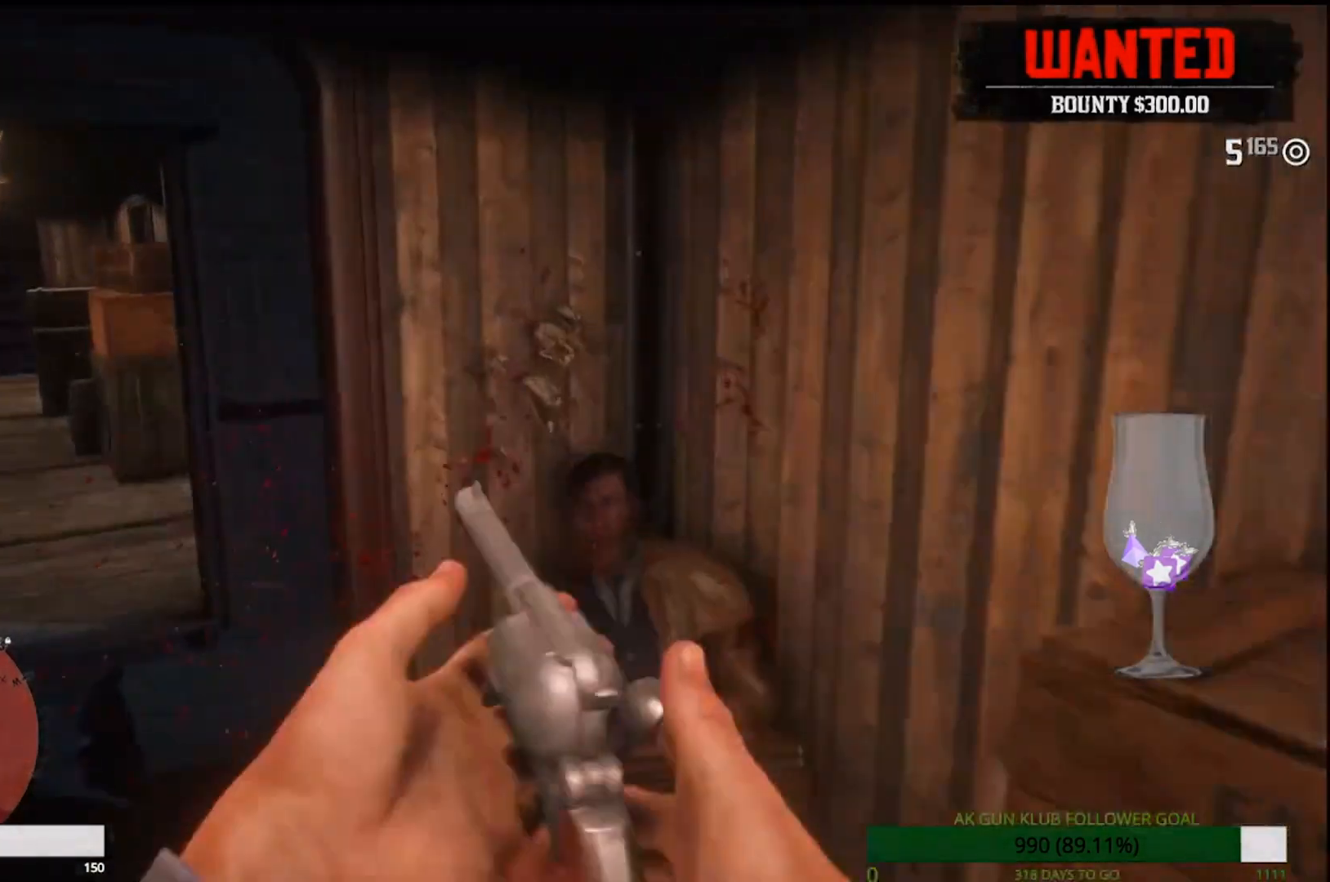
{"buttons": [], "left_stick": "down", "right_stick": "down", "events": [[67, "left_stick", "center"], [183, "left_stick", "down"], [467, "right_stick", "down"]]}
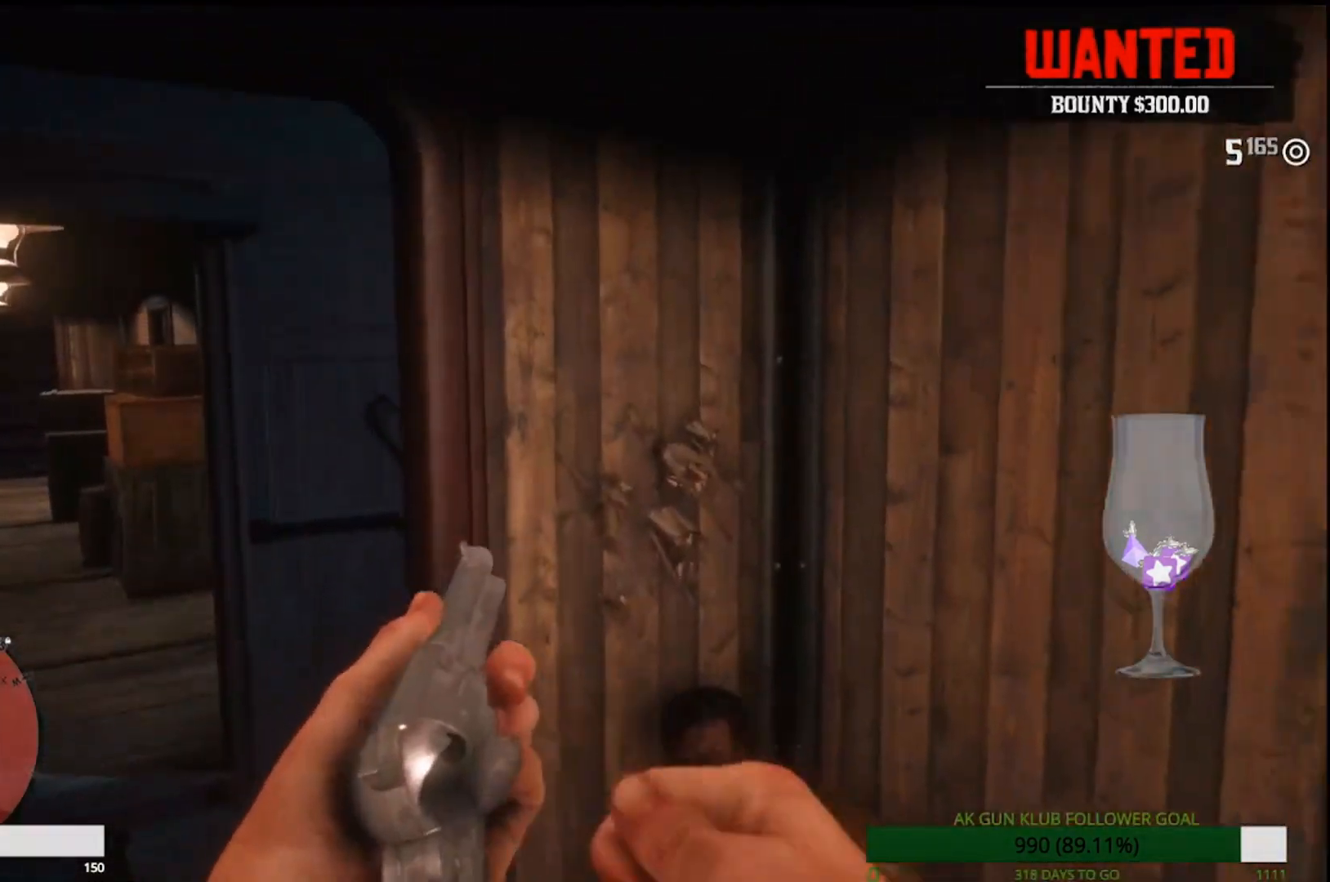
{"buttons": [], "left_stick": "down", "right_stick": "center", "events": [[317, "right_stick", "center"]]}
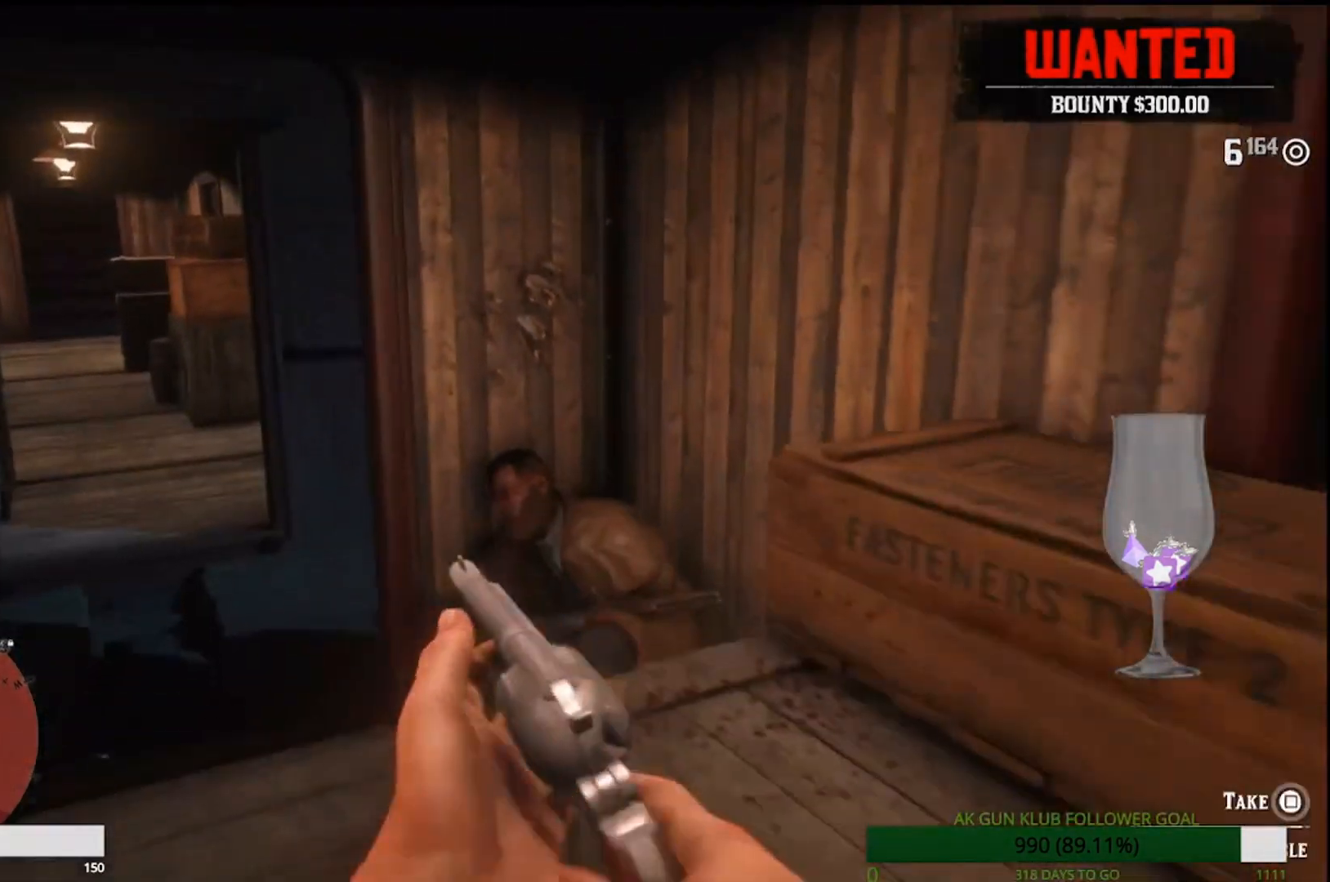
{"buttons": [], "left_stick": "right", "right_stick": "left", "events": [[117, "left_stick", "down-right"], [283, "left_stick", "right"], [350, "right_stick", "left"]]}
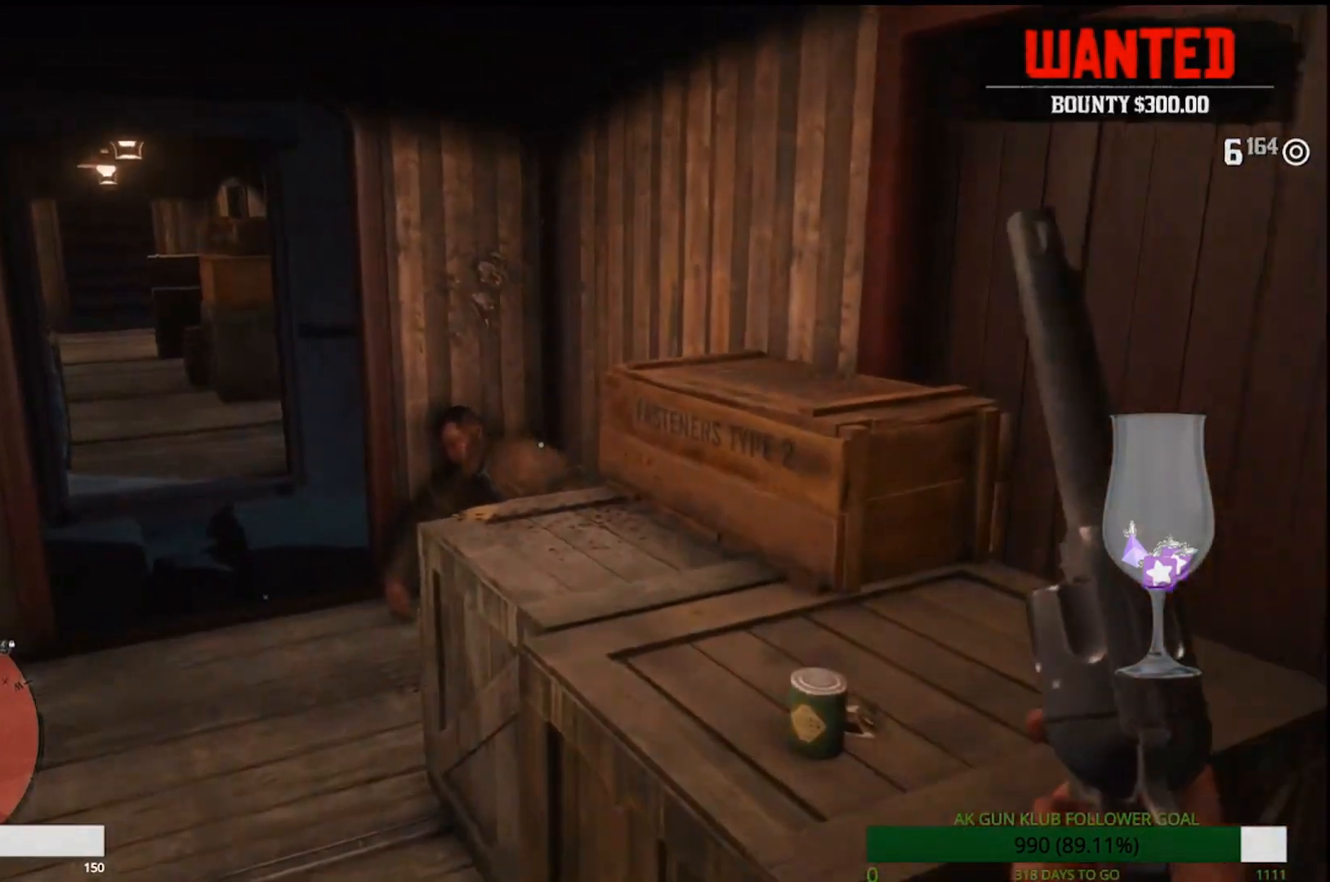
{"buttons": [], "left_stick": "right", "right_stick": "center", "events": [[17, "left_stick", "center"], [117, "left_stick", "up"], [217, "left_stick", "up-right"], [317, "right_stick", "center"], [433, "left_stick", "right"]]}
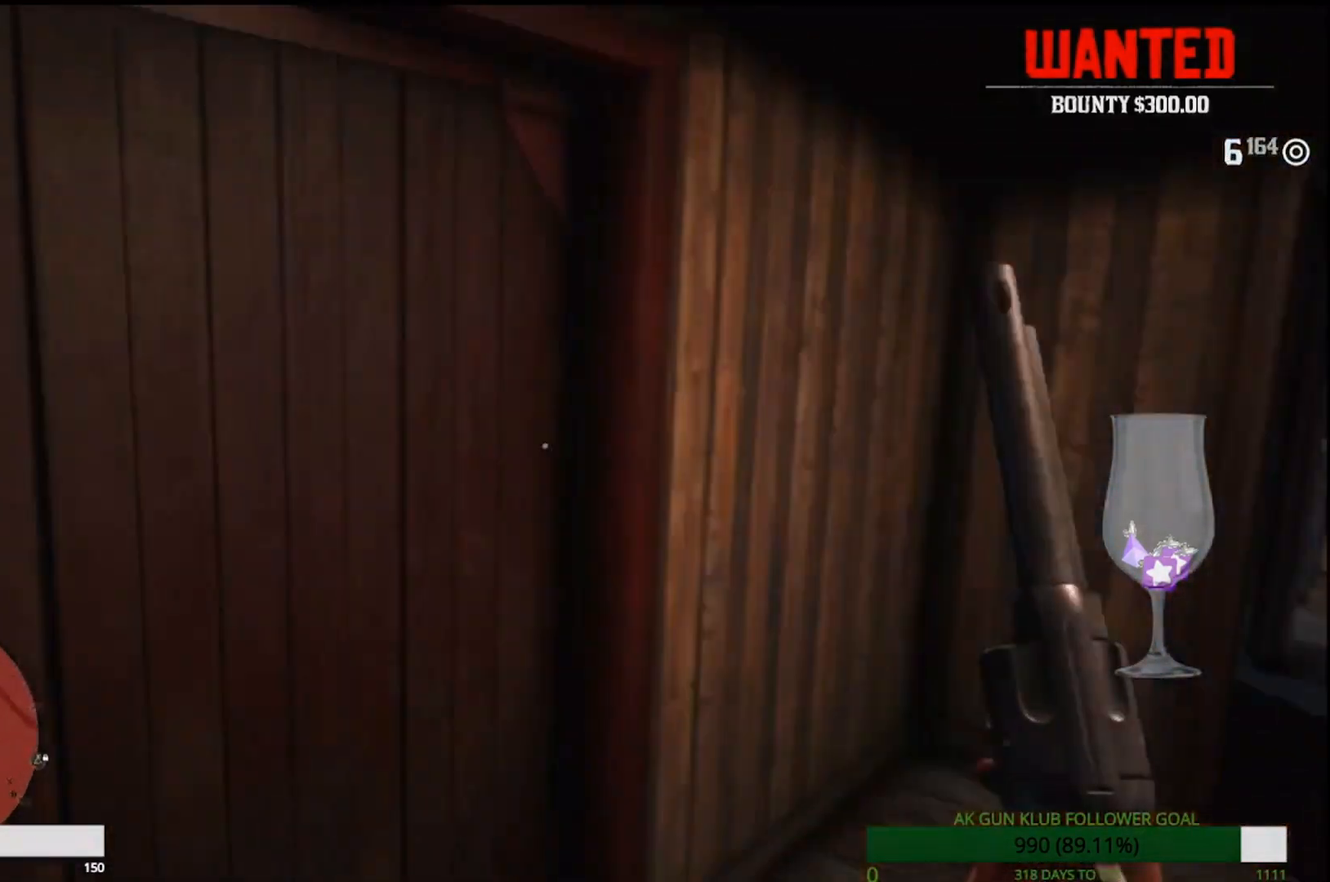
{"buttons": [], "left_stick": "down-right", "right_stick": "up-left", "events": [[67, "left_stick", "down-right"], [83, "right_stick", "left"], [283, "right_stick", "up-left"]]}
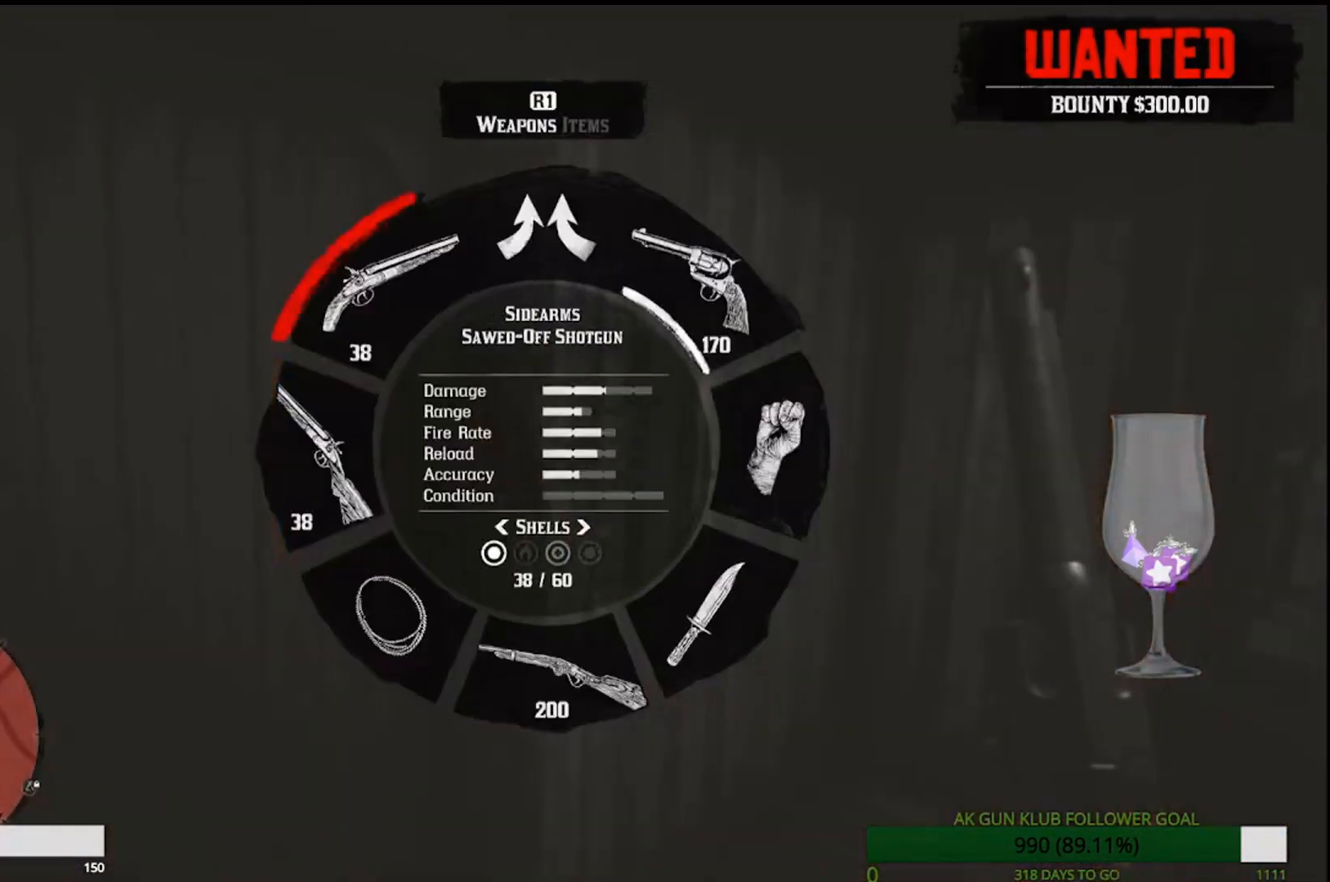
{"buttons": [], "left_stick": "down-right", "right_stick": "up-left", "events": []}
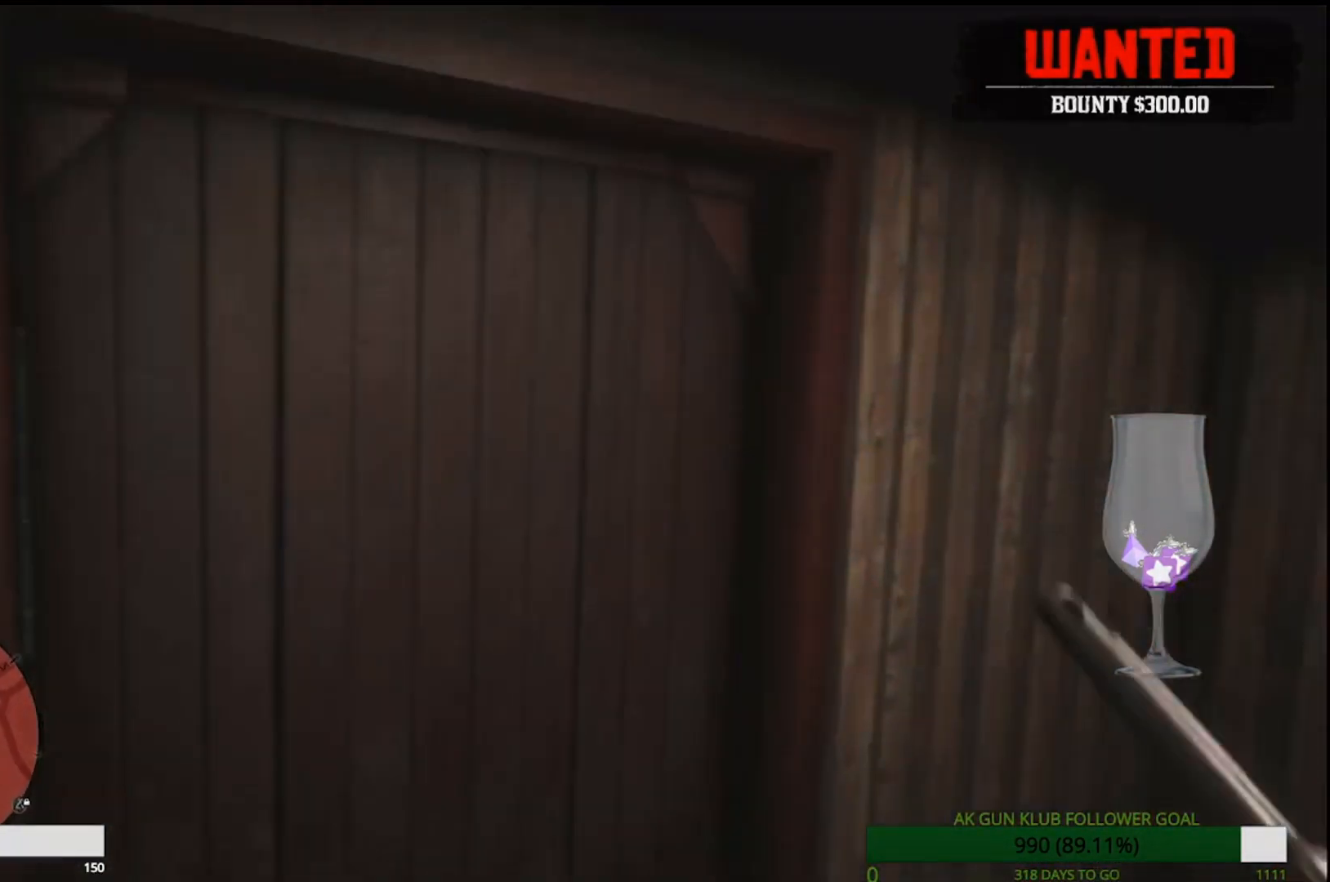
{"buttons": [], "left_stick": "center", "right_stick": "center", "events": [[50, "left_stick", "center"], [200, "left_stick", "up"], [217, "right_stick", "up"], [350, "left_stick", "center"], [417, "right_stick", "center"]]}
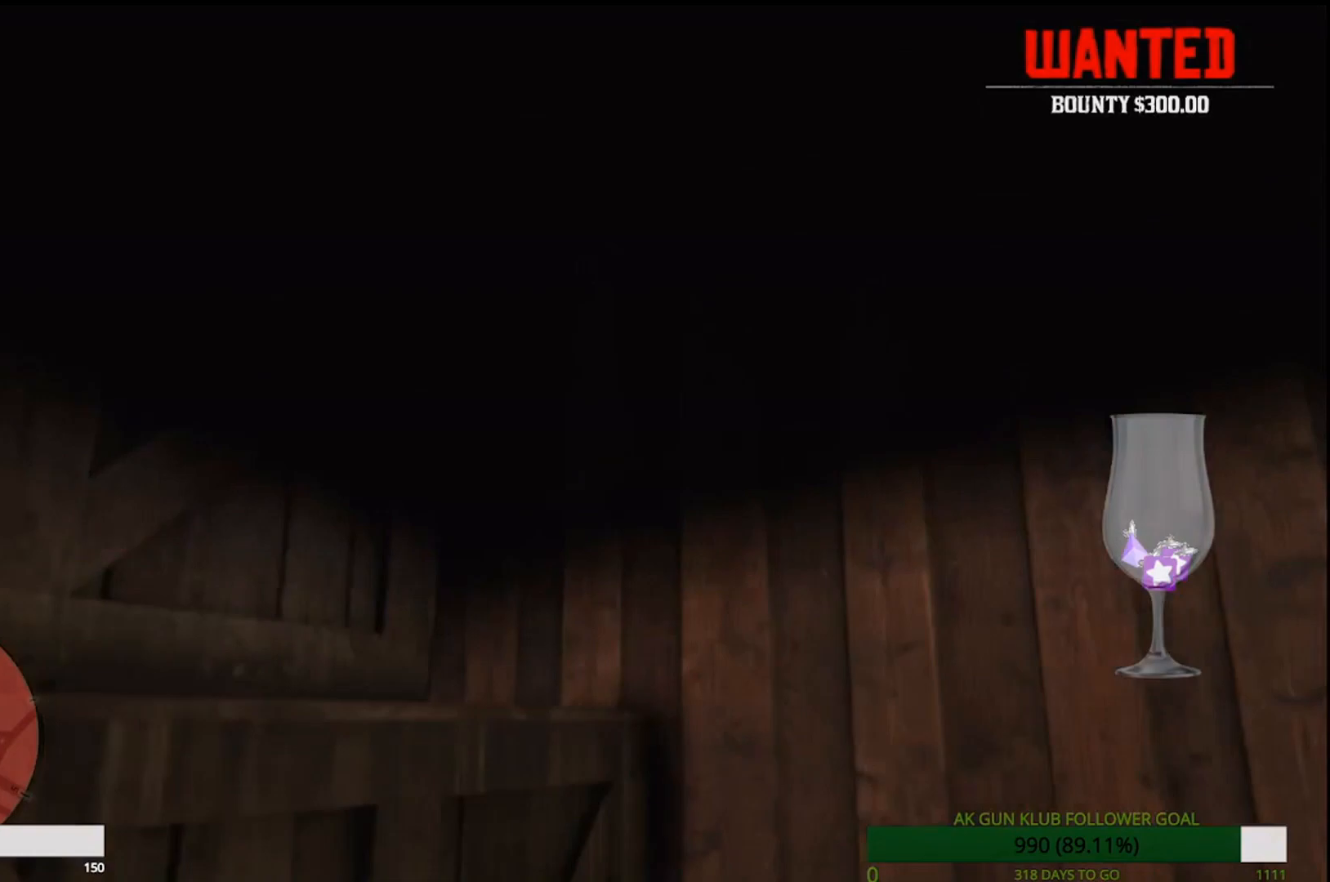
{"buttons": [], "left_stick": "down-left", "right_stick": "down-right", "events": [[33, "left_stick", "right"], [33, "right_stick", "down"], [183, "right_stick", "down-right"], [200, "left_stick", "down-right"], [300, "left_stick", "down"], [433, "left_stick", "down-left"]]}
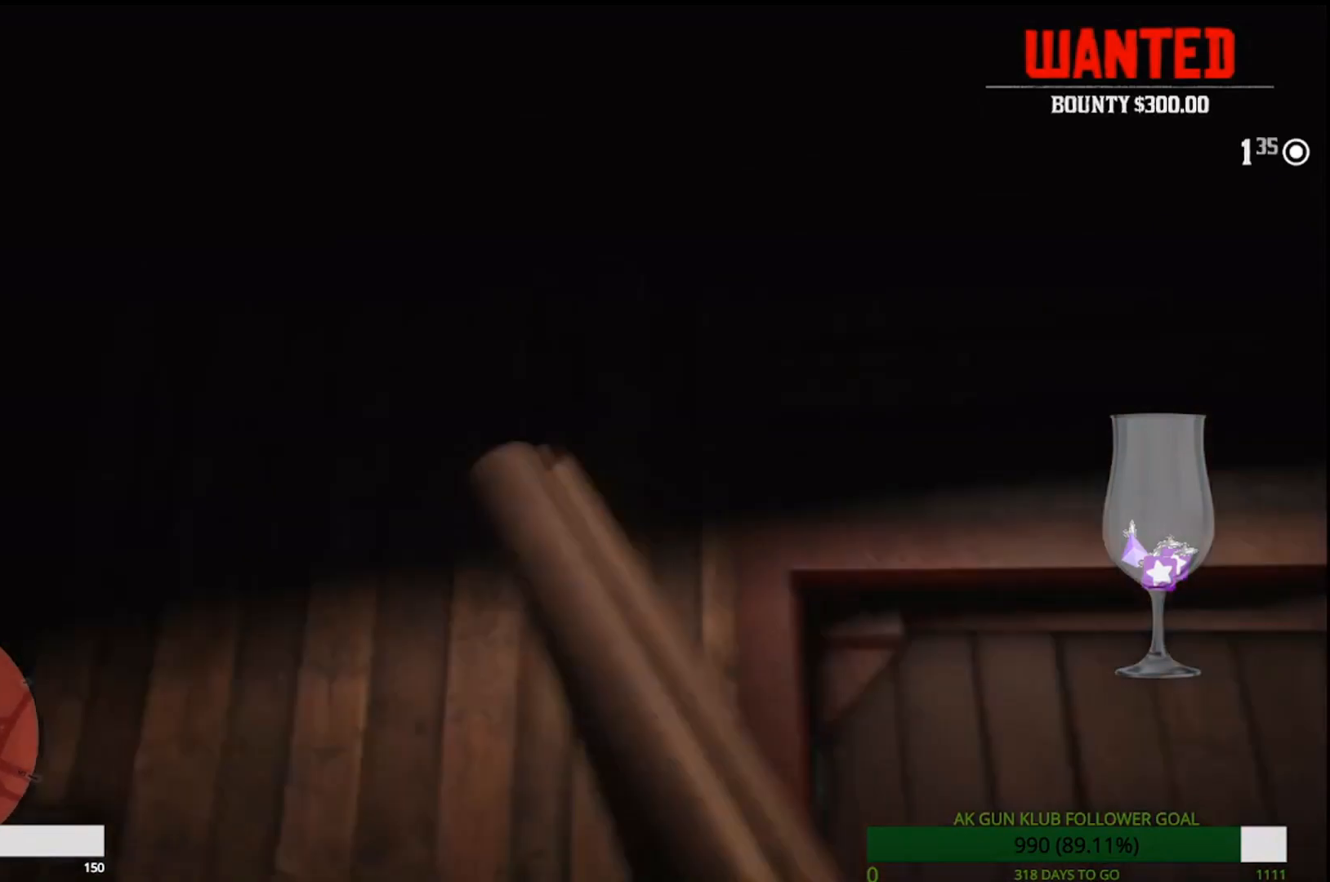
{"buttons": [], "left_stick": "left", "right_stick": "center", "events": [[33, "left_stick", "left"], [100, "right_stick", "center"]]}
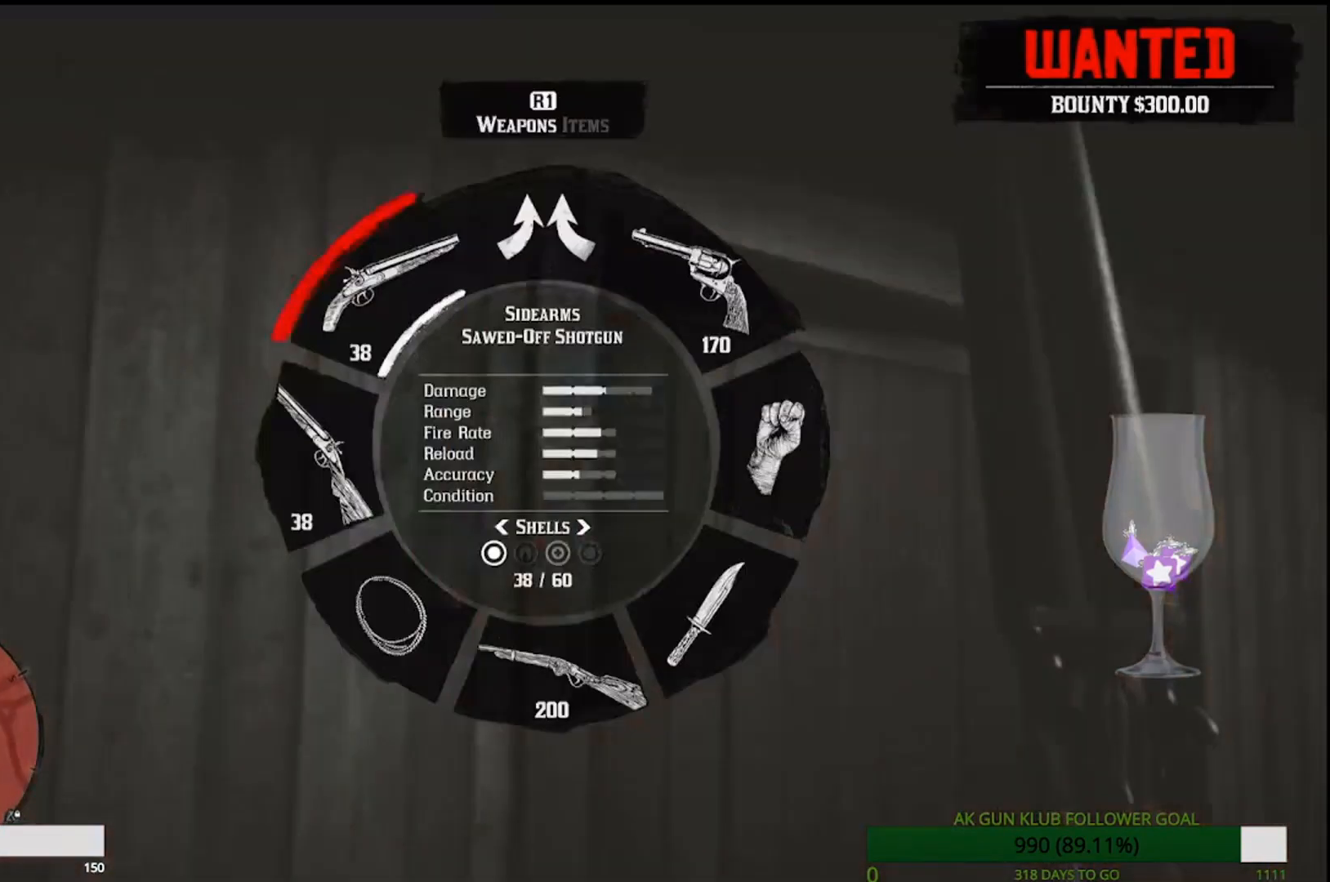
{"buttons": [], "left_stick": "down", "right_stick": "center", "events": [[267, "right_stick", "up"], [300, "left_stick", "down-left"], [350, "right_stick", "center"], [483, "left_stick", "down"]]}
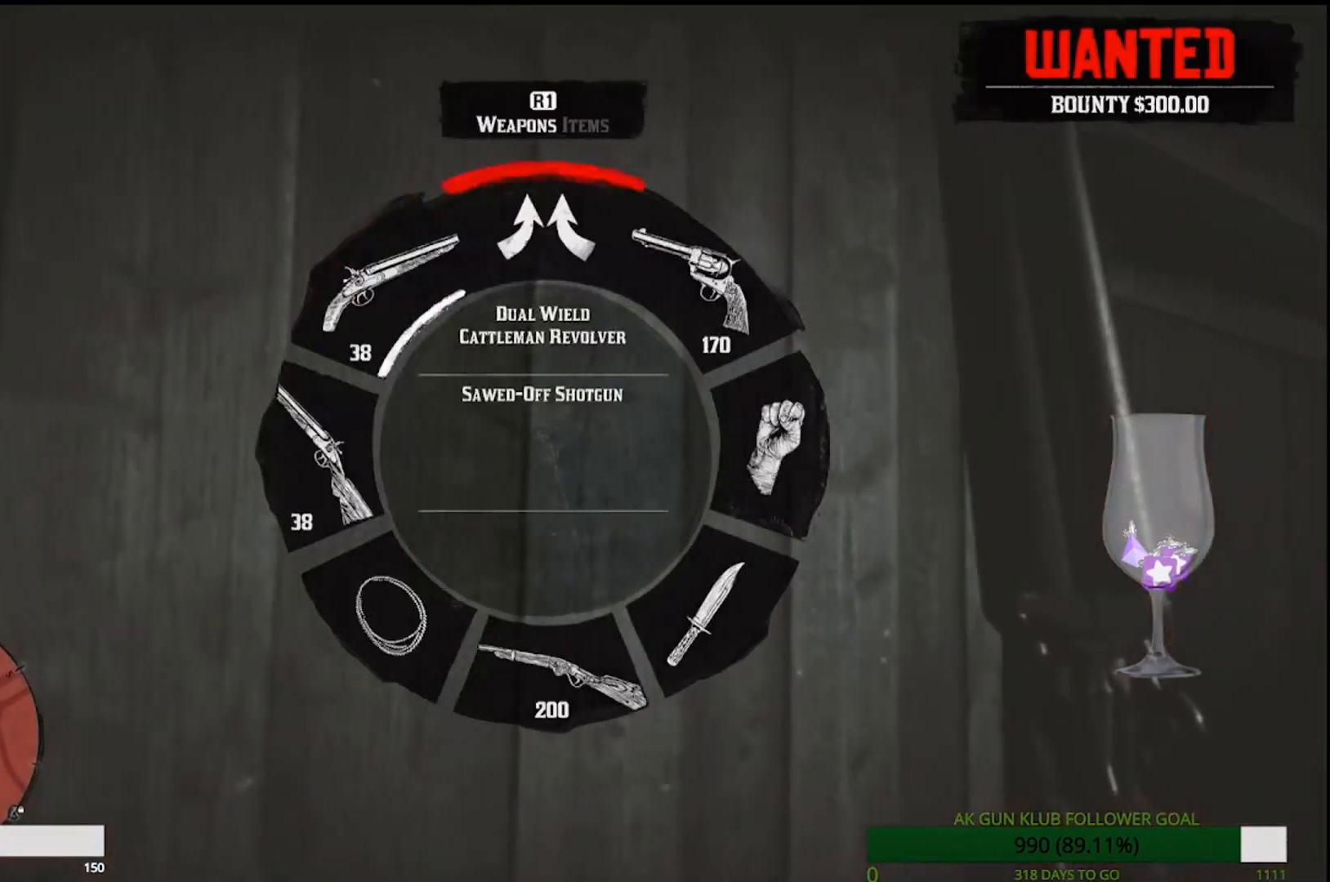
{"buttons": [], "left_stick": "down", "right_stick": "right", "events": [[50, "right_stick", "right"]]}
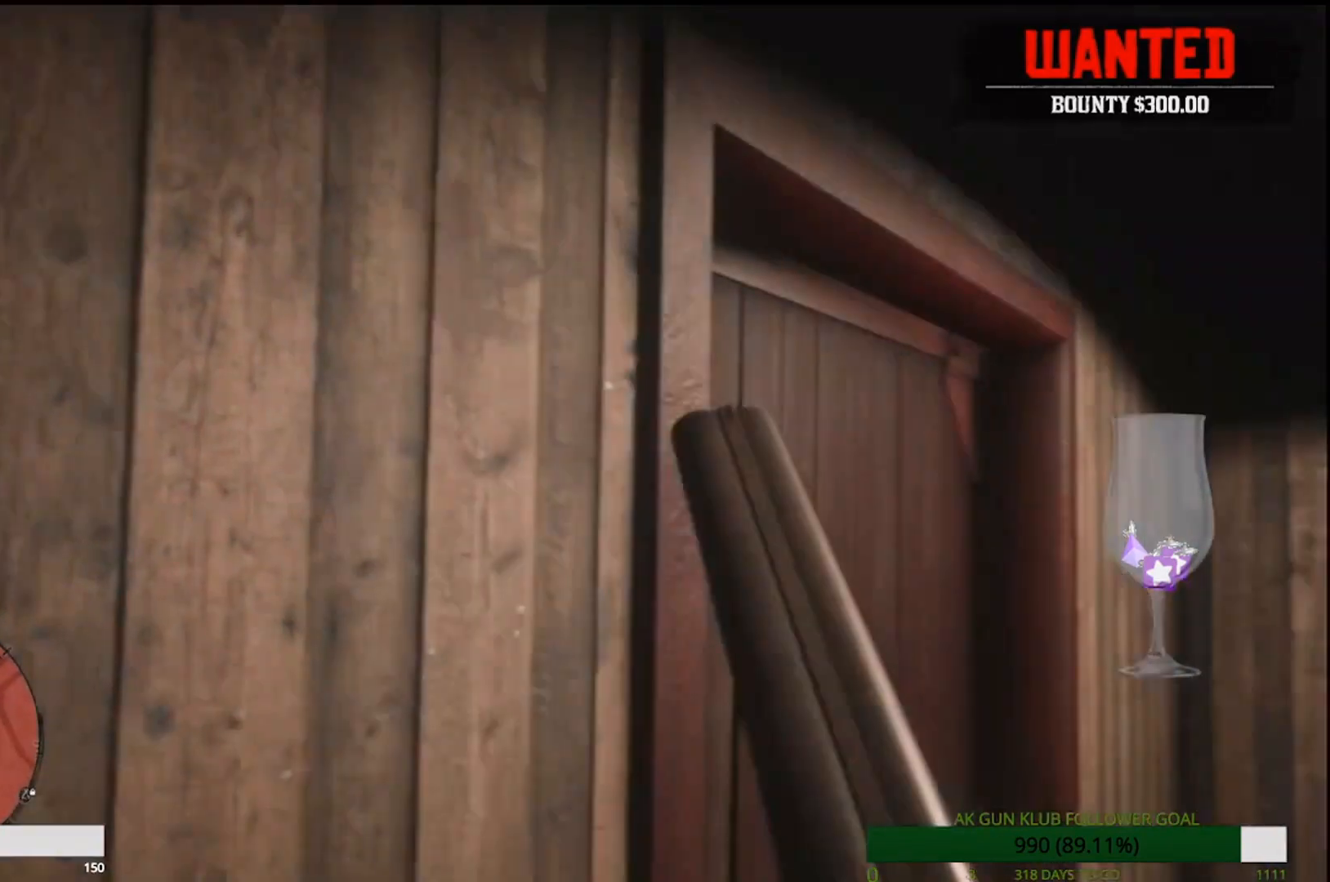
{"buttons": [], "left_stick": "up", "right_stick": "center", "events": [[33, "left_stick", "center"], [67, "L2", "down"], [100, "right_stick", "center"], [183, "left_stick", "up"], [383, "L2", "up"]]}
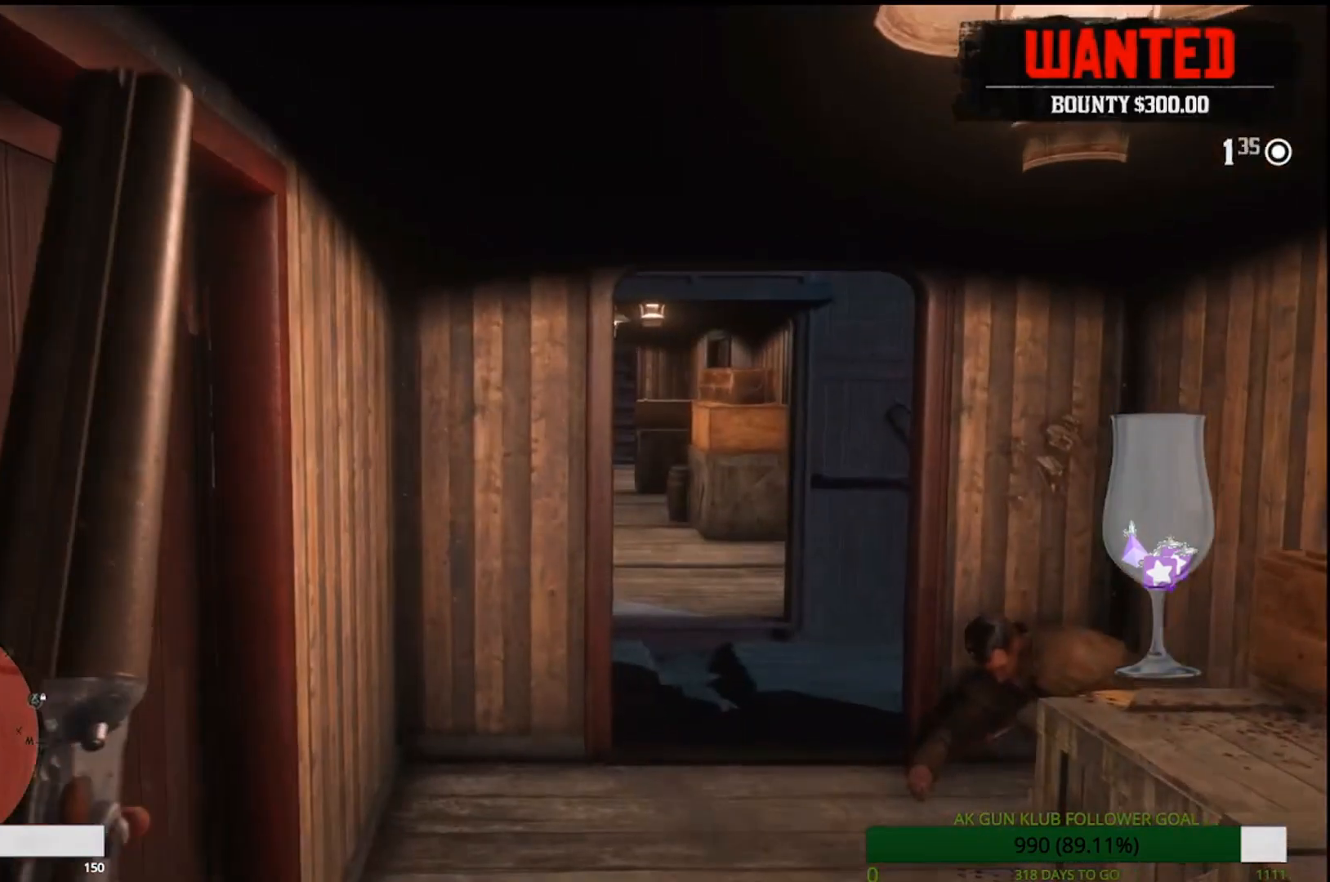
{"buttons": [], "left_stick": "down-right", "right_stick": "left", "events": [[67, "right_stick", "left"], [100, "left_stick", "right"], [150, "left_stick", "down-right"]]}
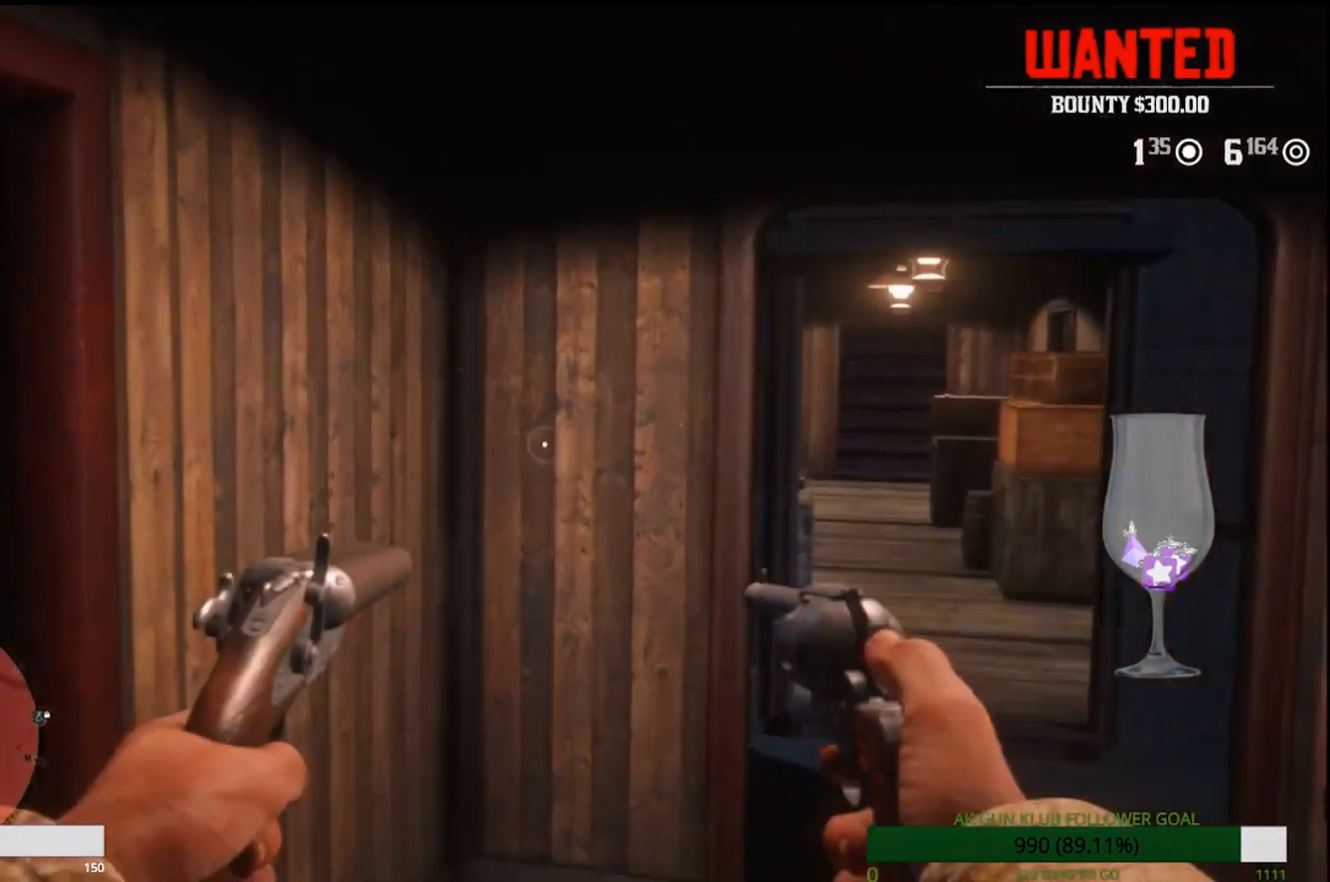
{"buttons": [], "left_stick": "down-right", "right_stick": "left", "events": []}
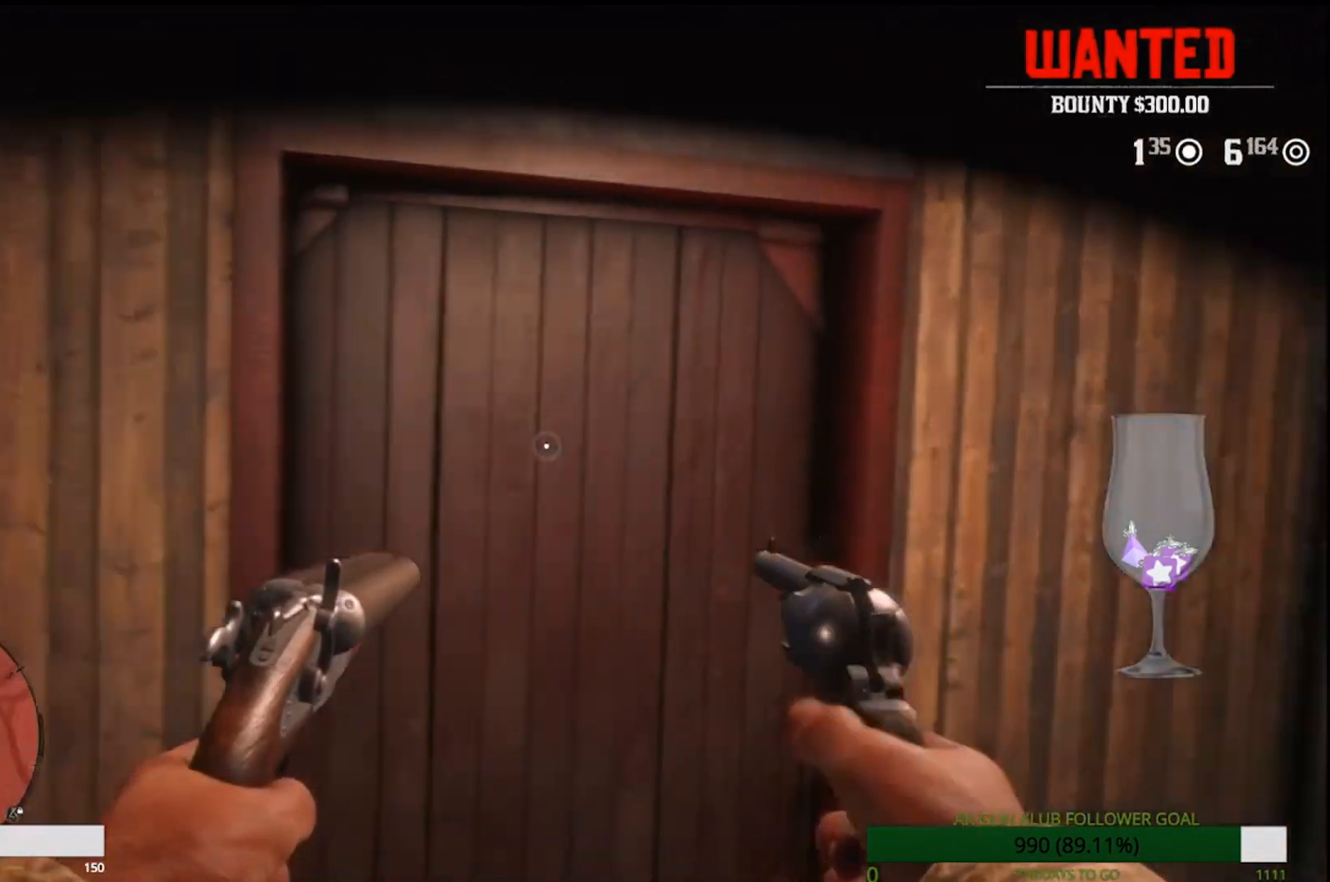
{"buttons": [], "left_stick": "down-right", "right_stick": "left", "events": []}
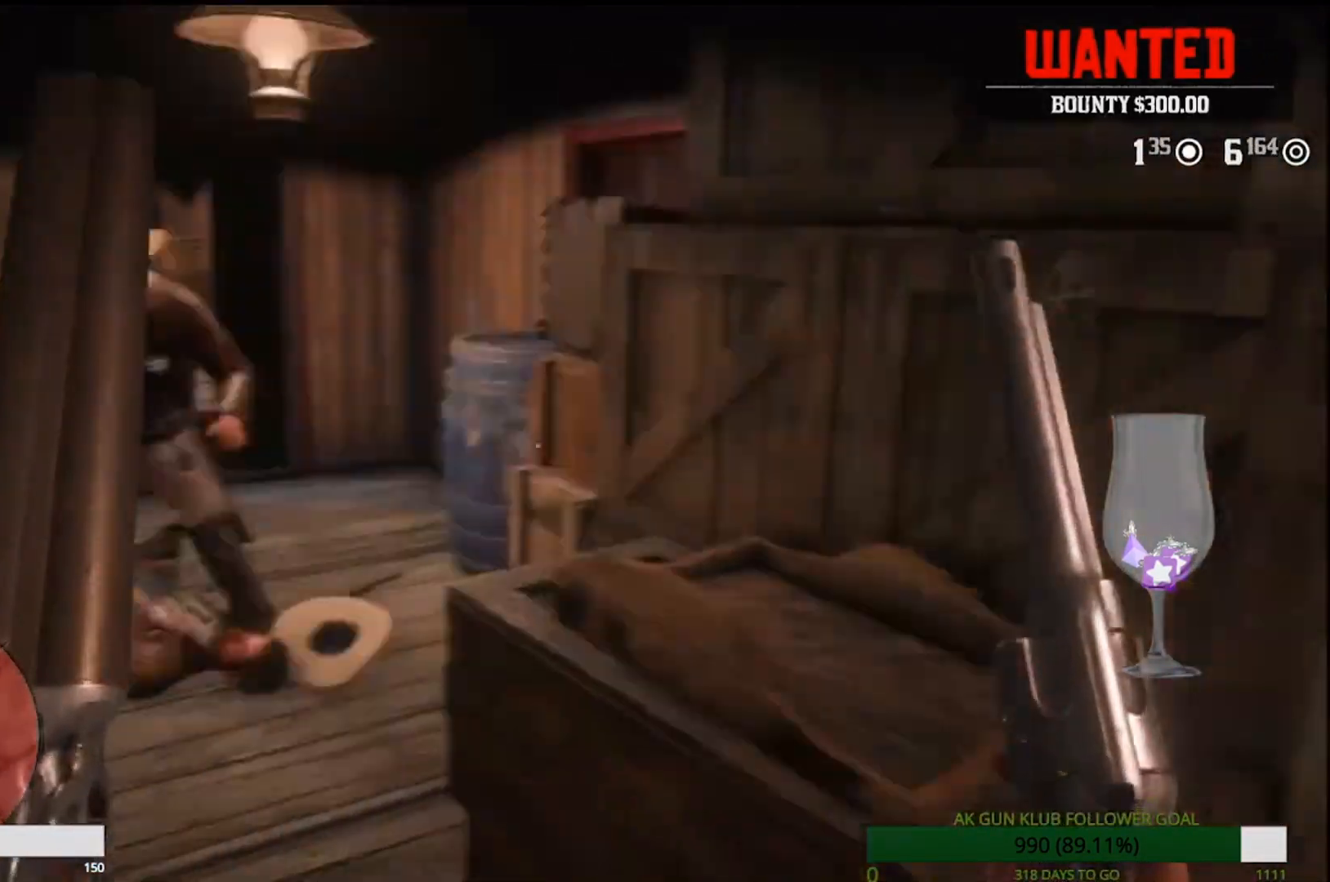
{"buttons": ["L2"], "left_stick": "down", "right_stick": "center"}
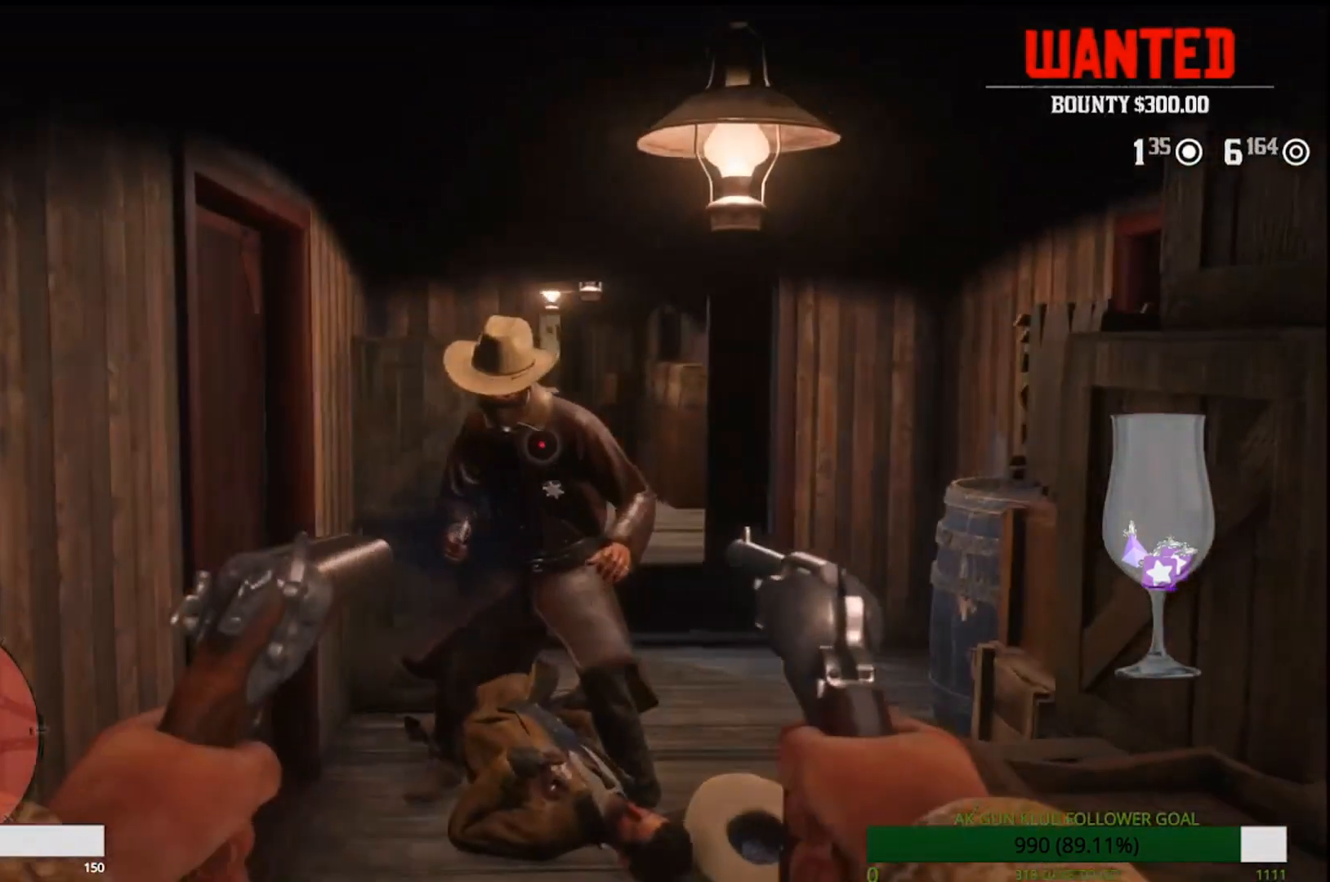
{"buttons": ["L2"], "left_stick": "down", "right_stick": "center", "events": [[33, "R2", "down"], [100, "R2", "up"]]}